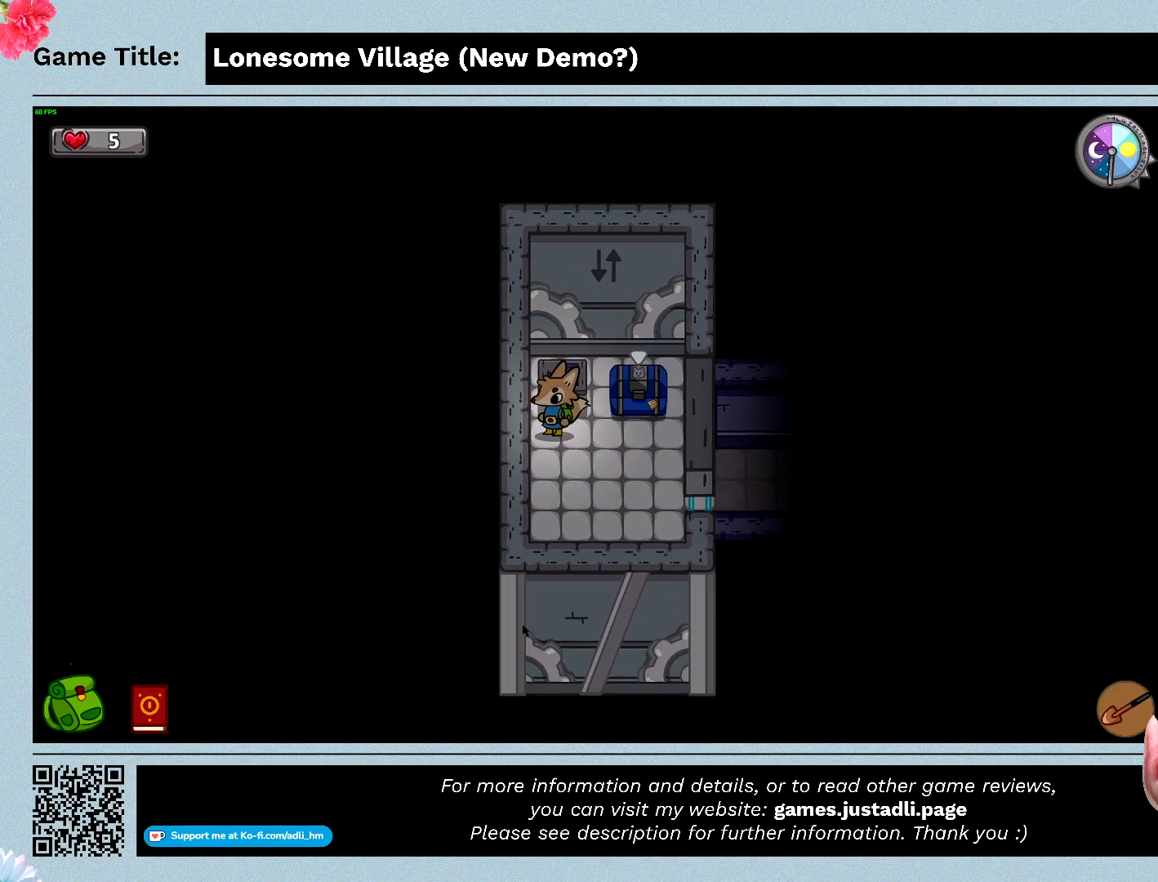
Gameplay with keyboard and mouse; each line is a JSON object with the keys and mouse buttons held at the frame after it. "events" lists presses ("down") and releases ("up") of "0", "1", "2", "3", "4", "5", "6", "7", "8", "9", "a", "alt", "b", "c", "caps_lock", "ctrl", "d", "down", "e", "escape", "f", "f1", "f2", "f3", "f4", "f5", "f6", "f7", "f8", "g", "h", "i", "j", "k", "l", "left", "m", "n", "o", "p", "q", "r", "return", "right", "s", "shift", "space", "t", "tab", "tilde", "u", "up", "v", "w", "x", "y", "z" and "mouse_wheel" between this image and that frame as [ms after this image, input, new state], when the widget could be followed in between. "mouse_wheel" = the "wheel" button of the "mouse" list. No other keys are recorded. "wheel" means that the mouse wheel is clicked or scrolled. Mouse movement is not recorded.
{"keys": ["down"], "mouse": [], "events": [[500, "down", "down"]]}
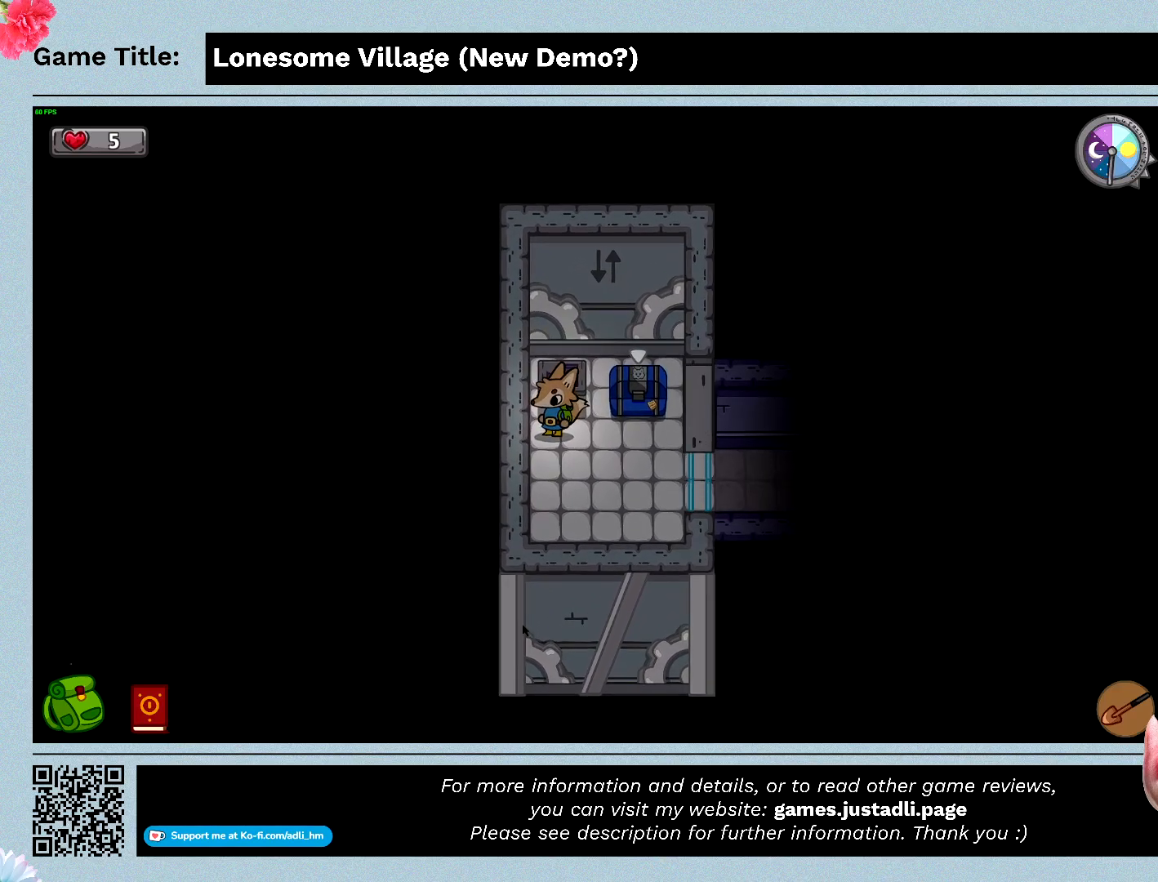
{"keys": [], "mouse": [], "events": [[467, "down", "up"]]}
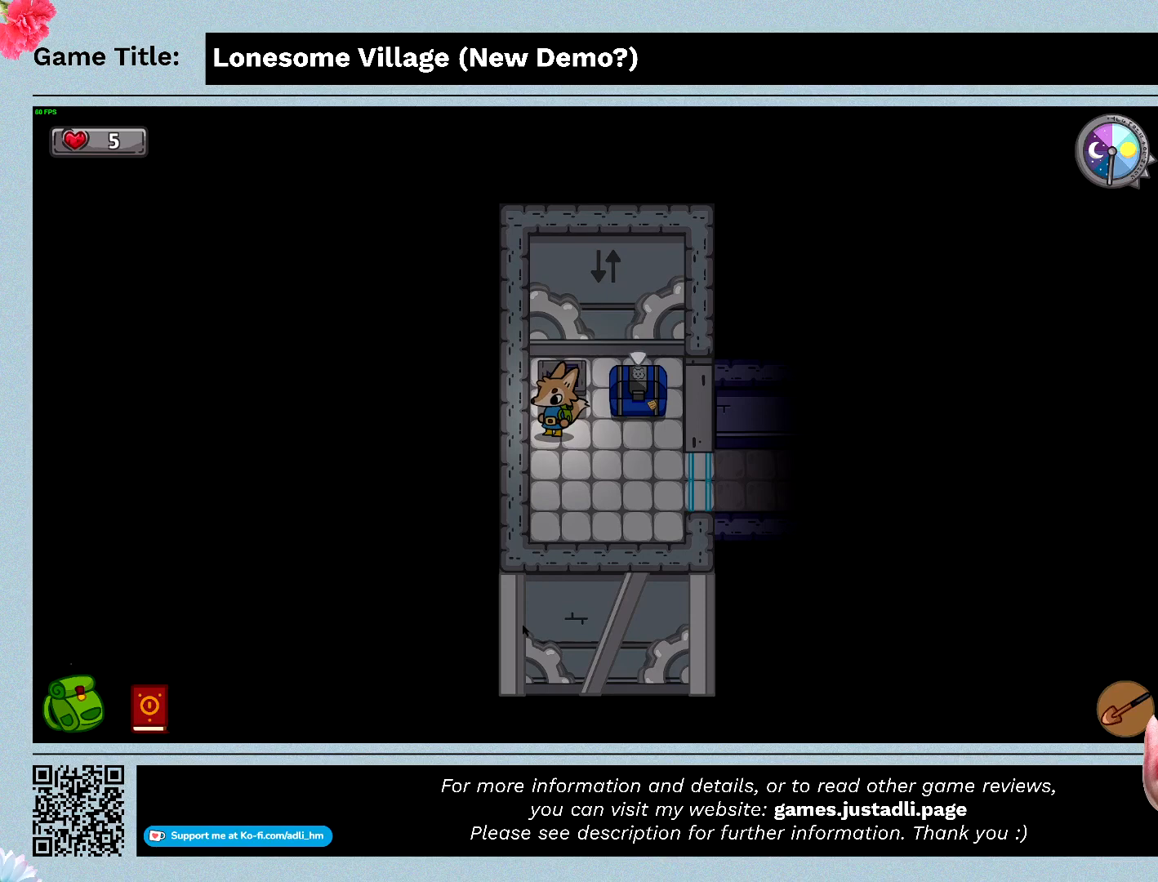
{"keys": ["down"], "mouse": [], "events": [[267, "down", "down"]]}
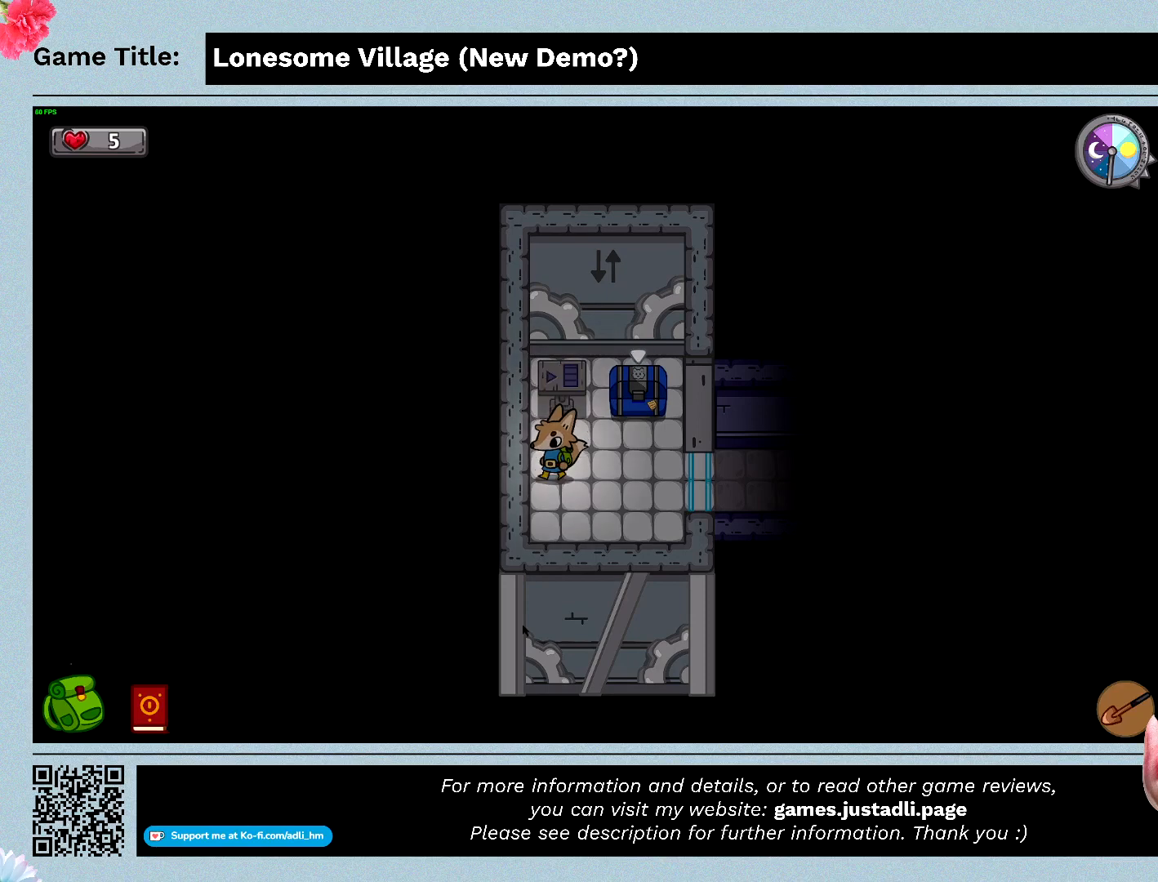
{"keys": ["right"], "mouse": [], "events": [[167, "right", "down"], [433, "down", "up"]]}
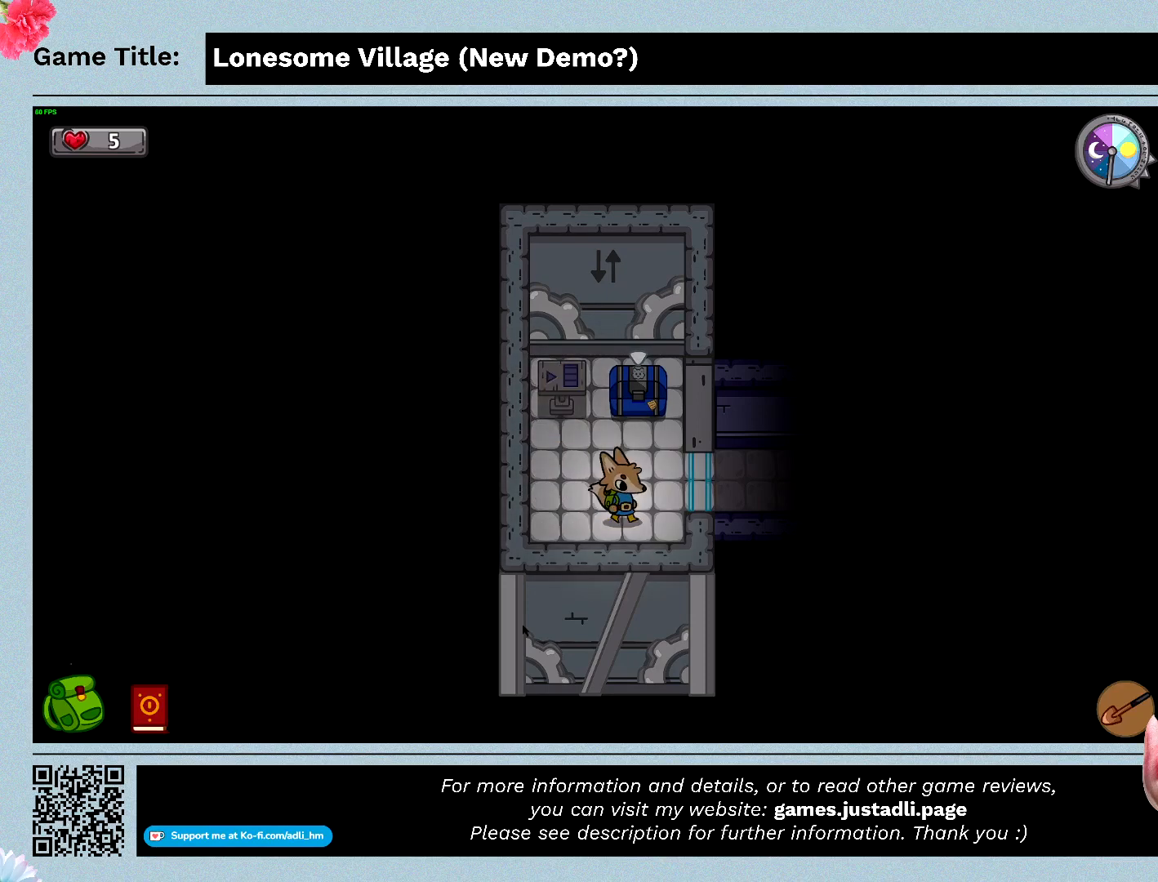
{"keys": ["right"], "mouse": [], "events": []}
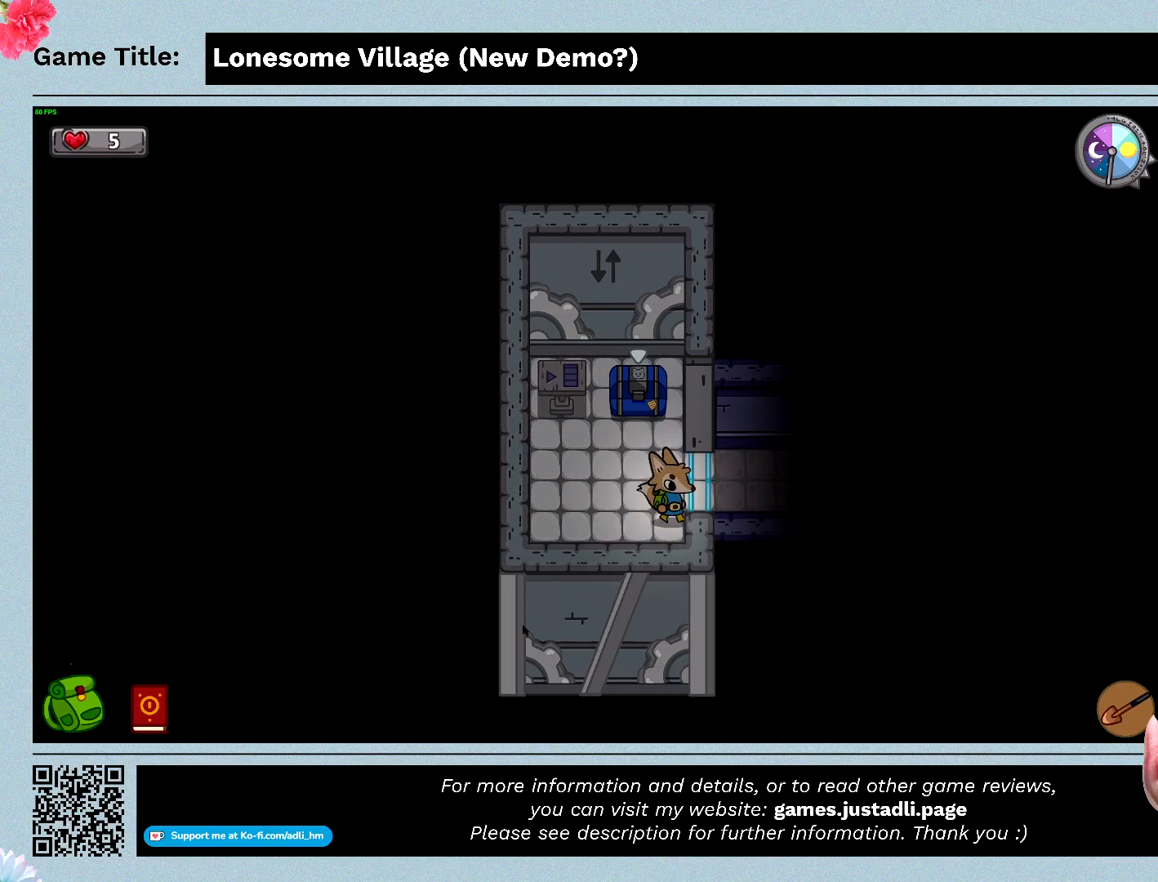
{"keys": ["right", "up"], "mouse": [], "events": [[167, "up", "down"]]}
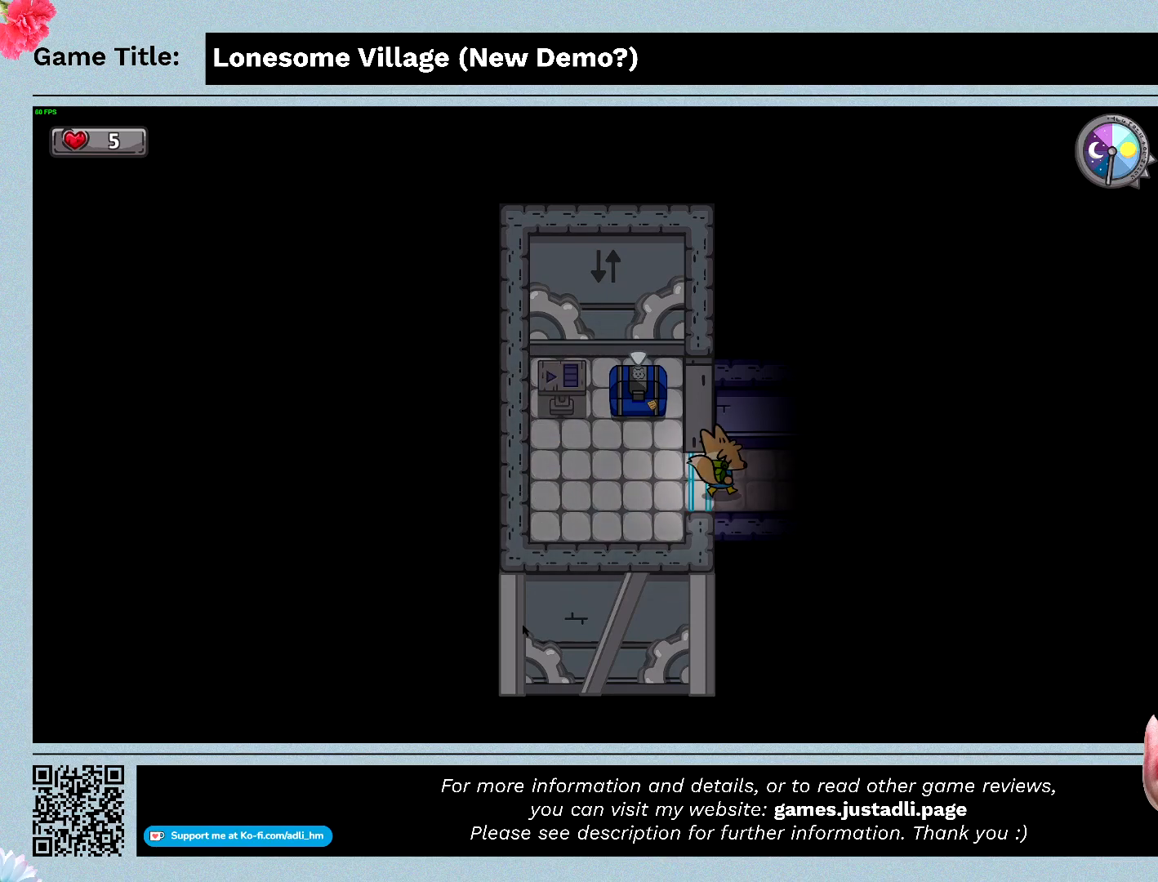
{"keys": ["right"], "mouse": [], "events": [[67, "up", "up"]]}
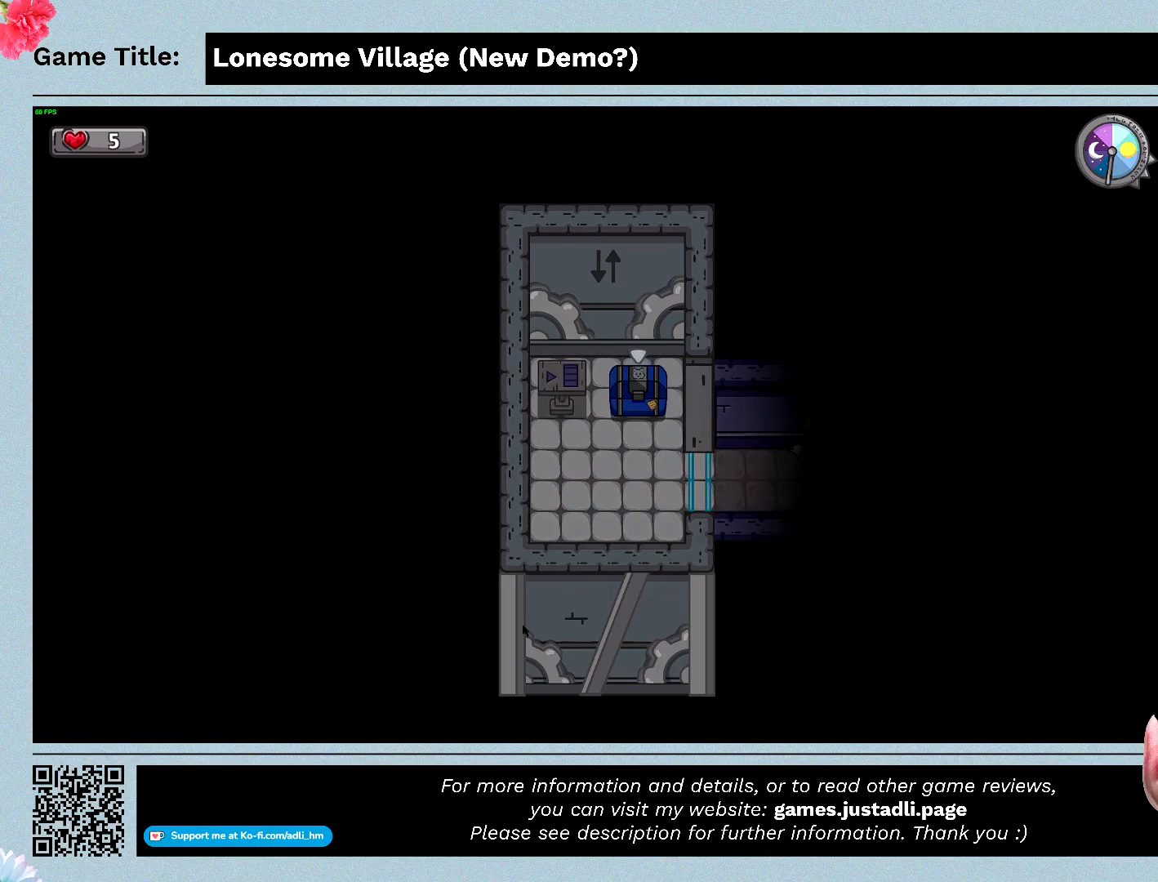
{"keys": ["right"], "mouse": [], "events": []}
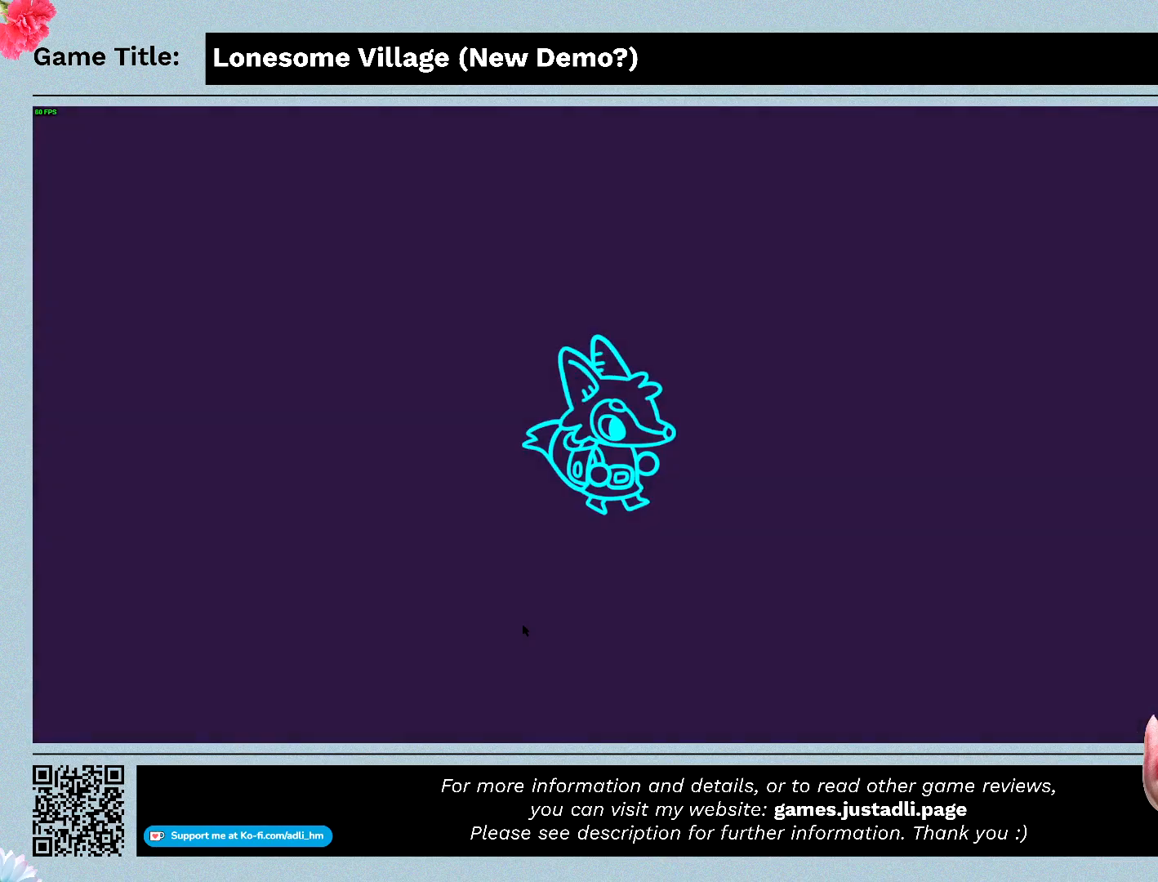
{"keys": ["right"], "mouse": [], "events": []}
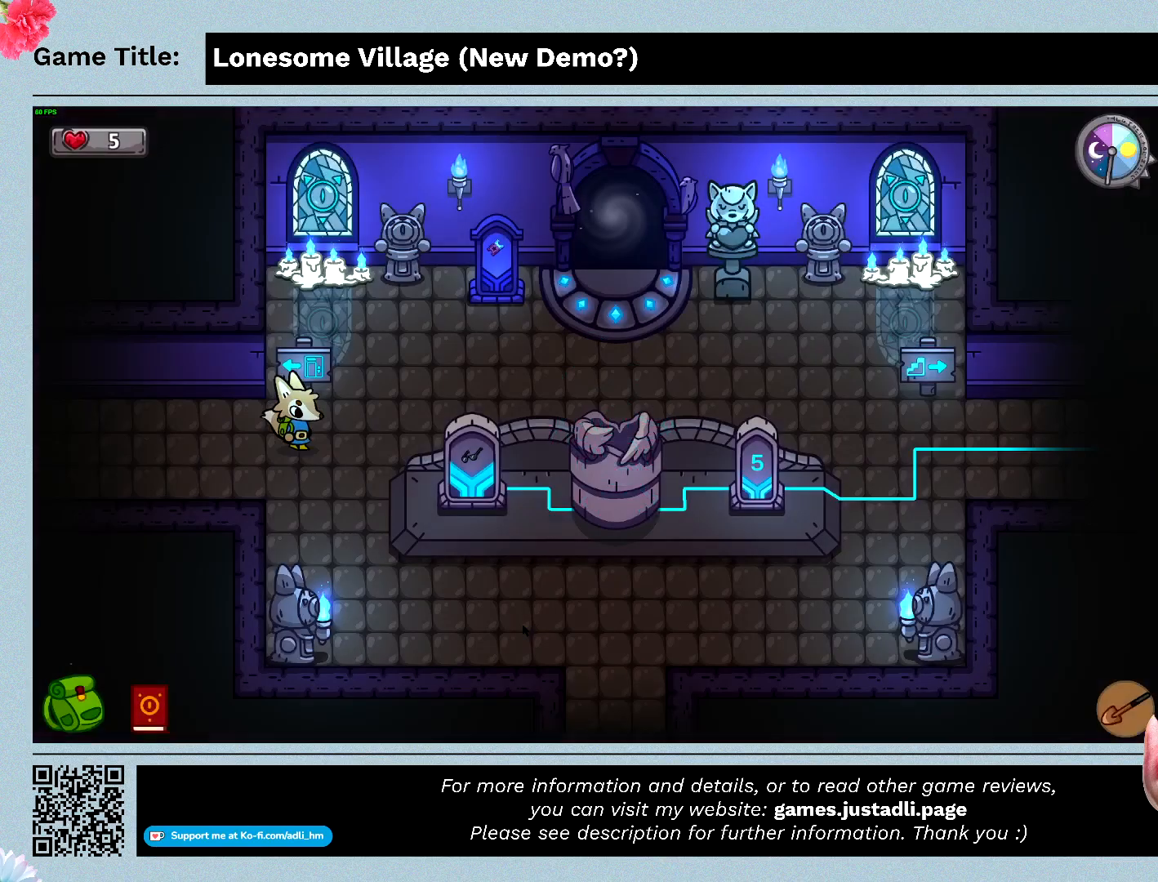
{"keys": ["right"], "mouse": [], "events": []}
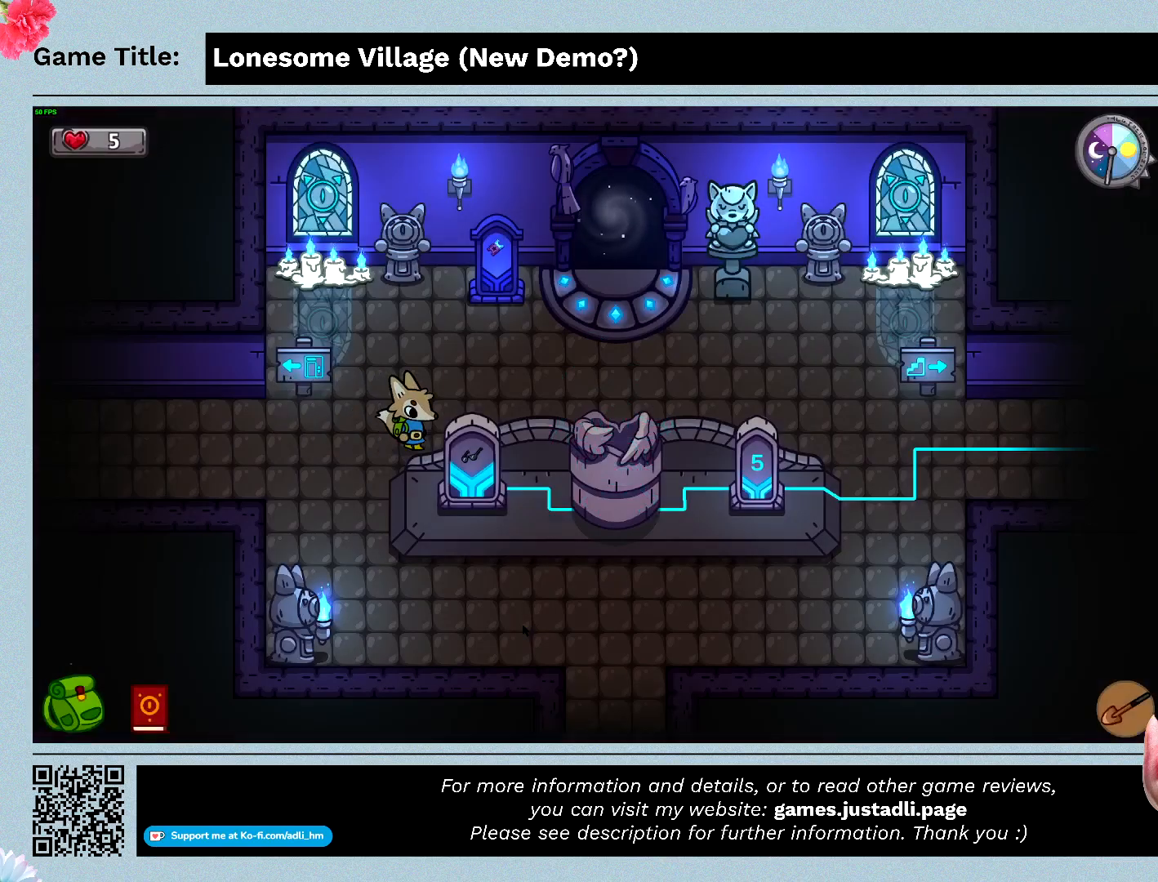
{"keys": ["right"], "mouse": [], "events": []}
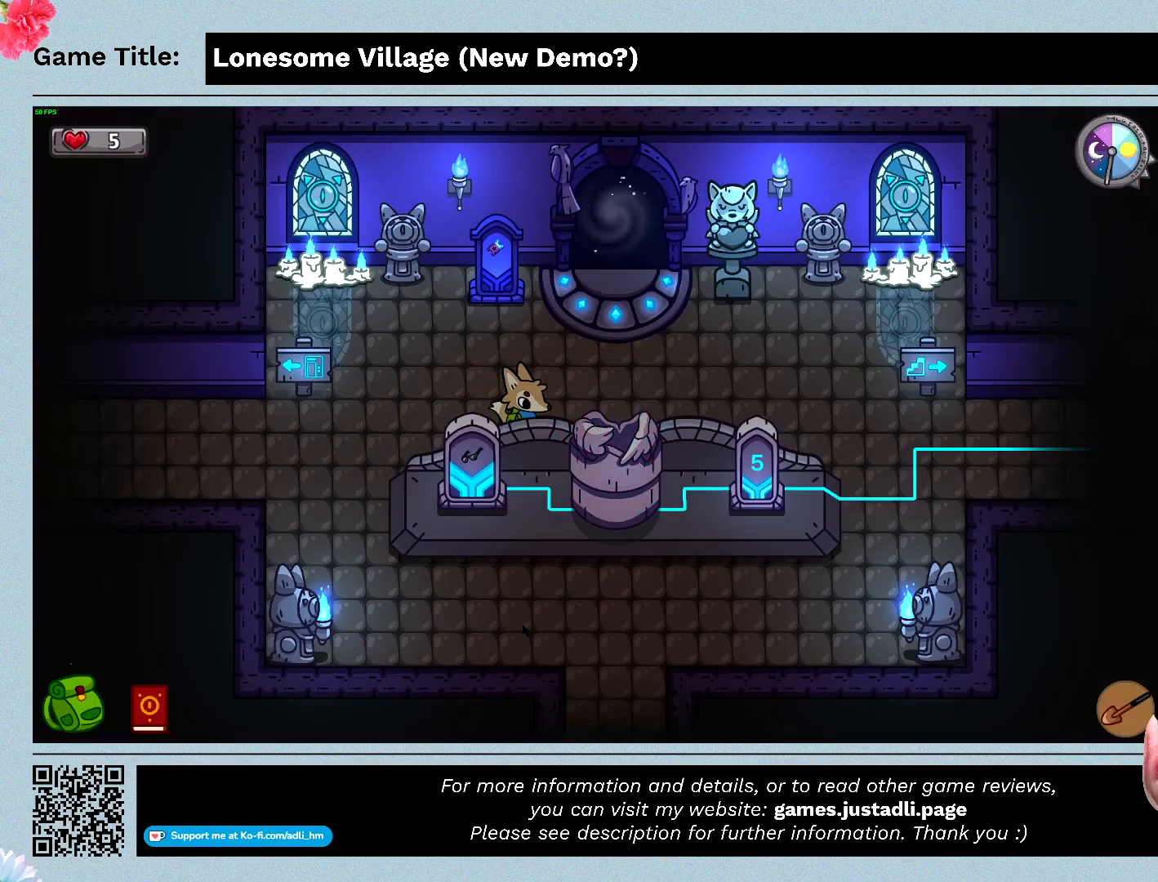
{"keys": ["right"], "mouse": [], "events": []}
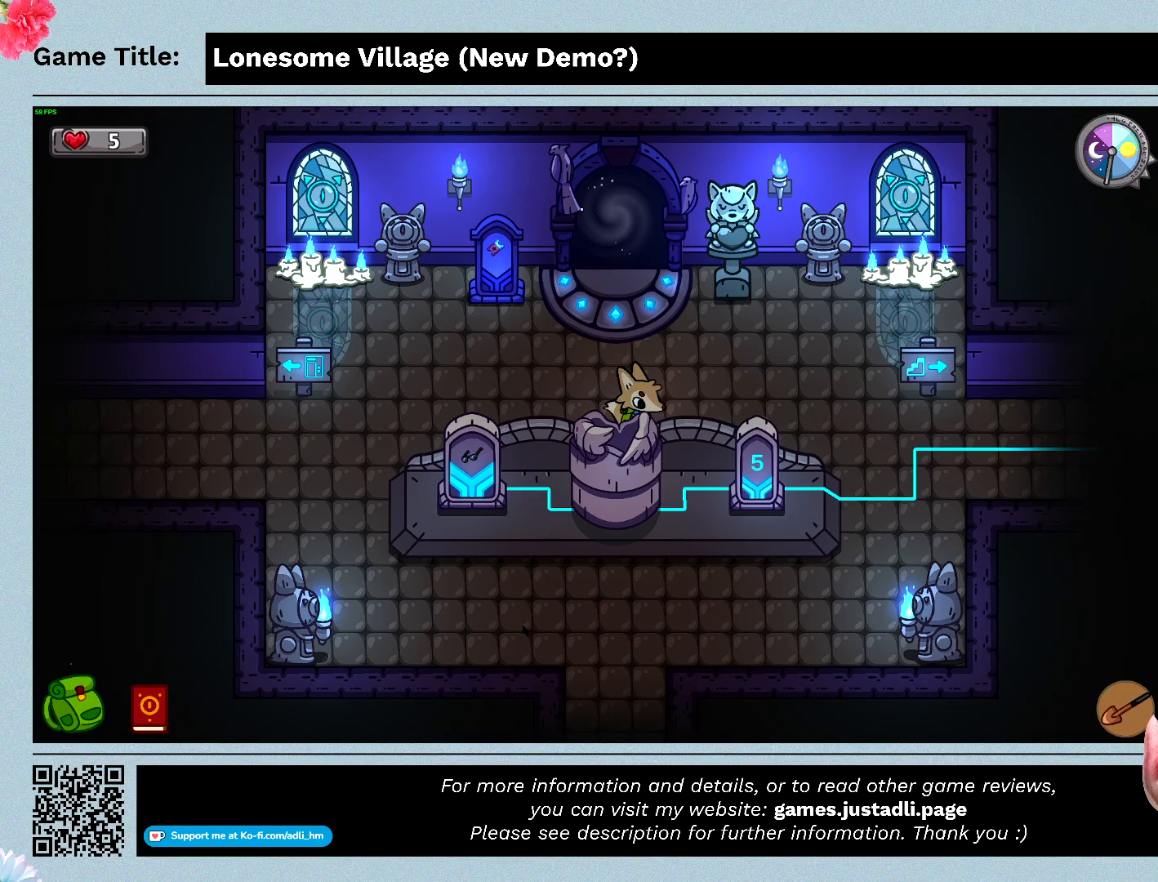
{"keys": ["right"], "mouse": [], "events": []}
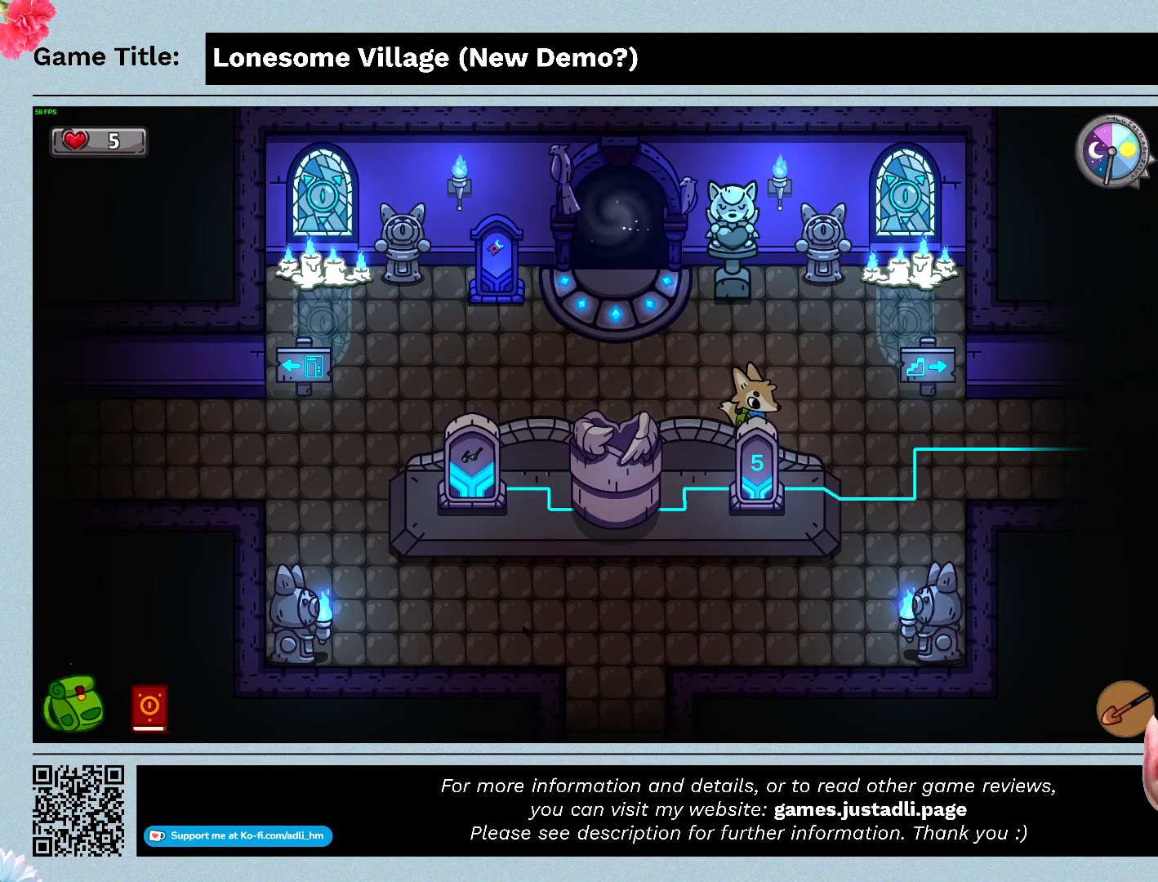
{"keys": ["right"], "mouse": [], "events": []}
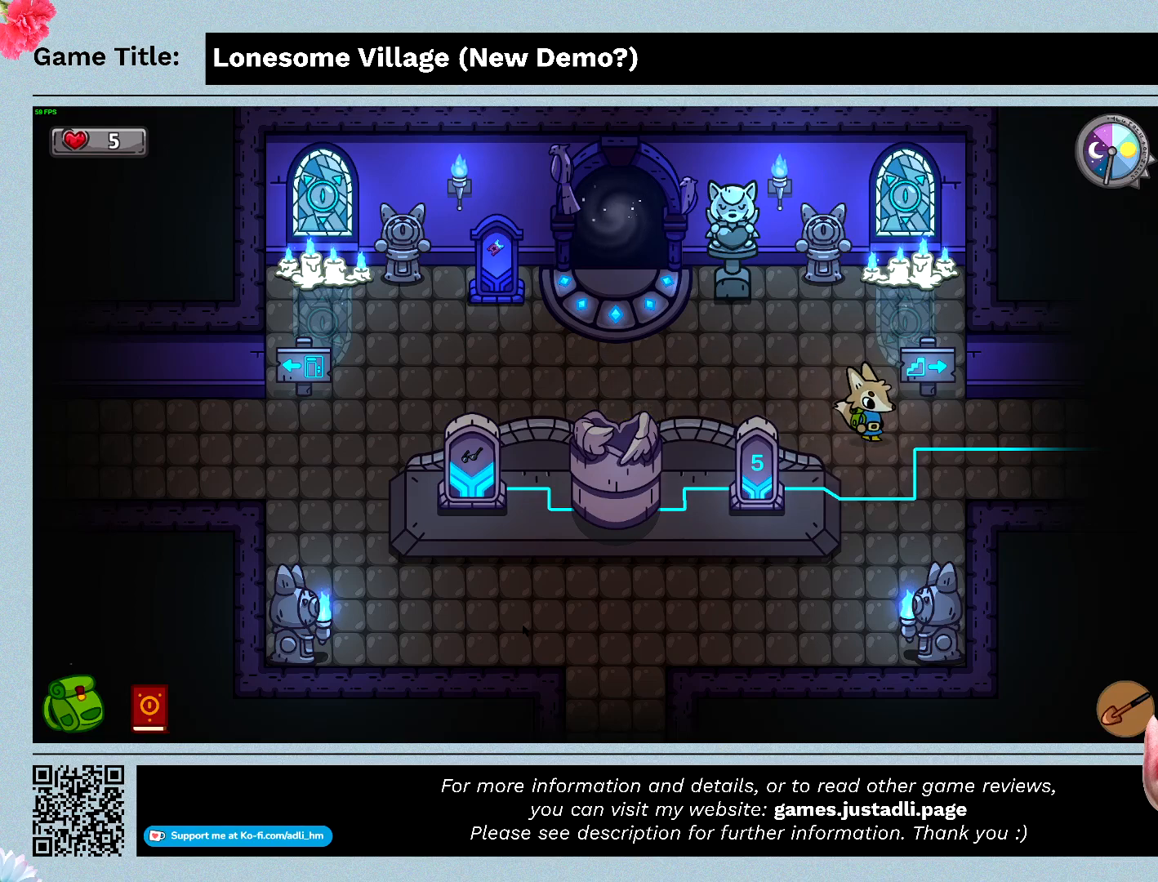
{"keys": ["right"], "mouse": [], "events": []}
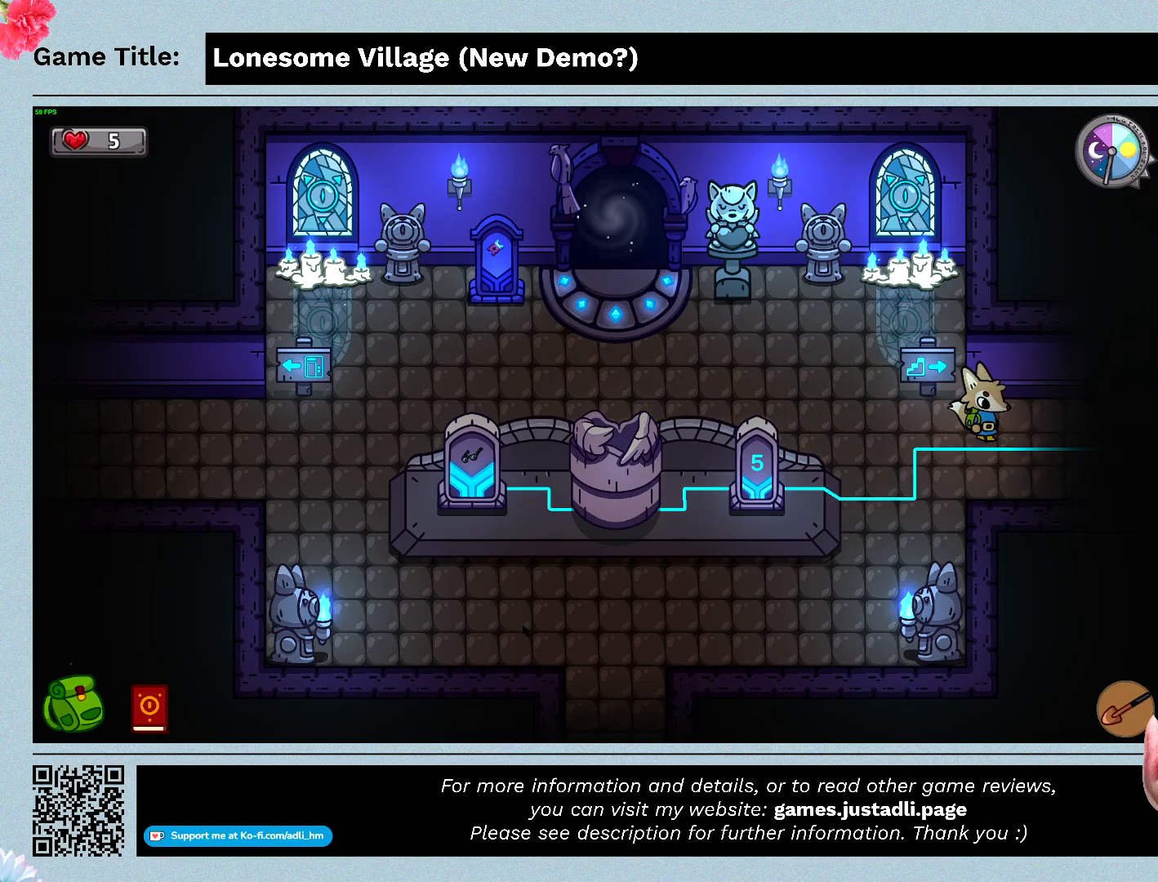
{"keys": ["right"], "mouse": [], "events": [[67, "down", "down"], [467, "down", "up"]]}
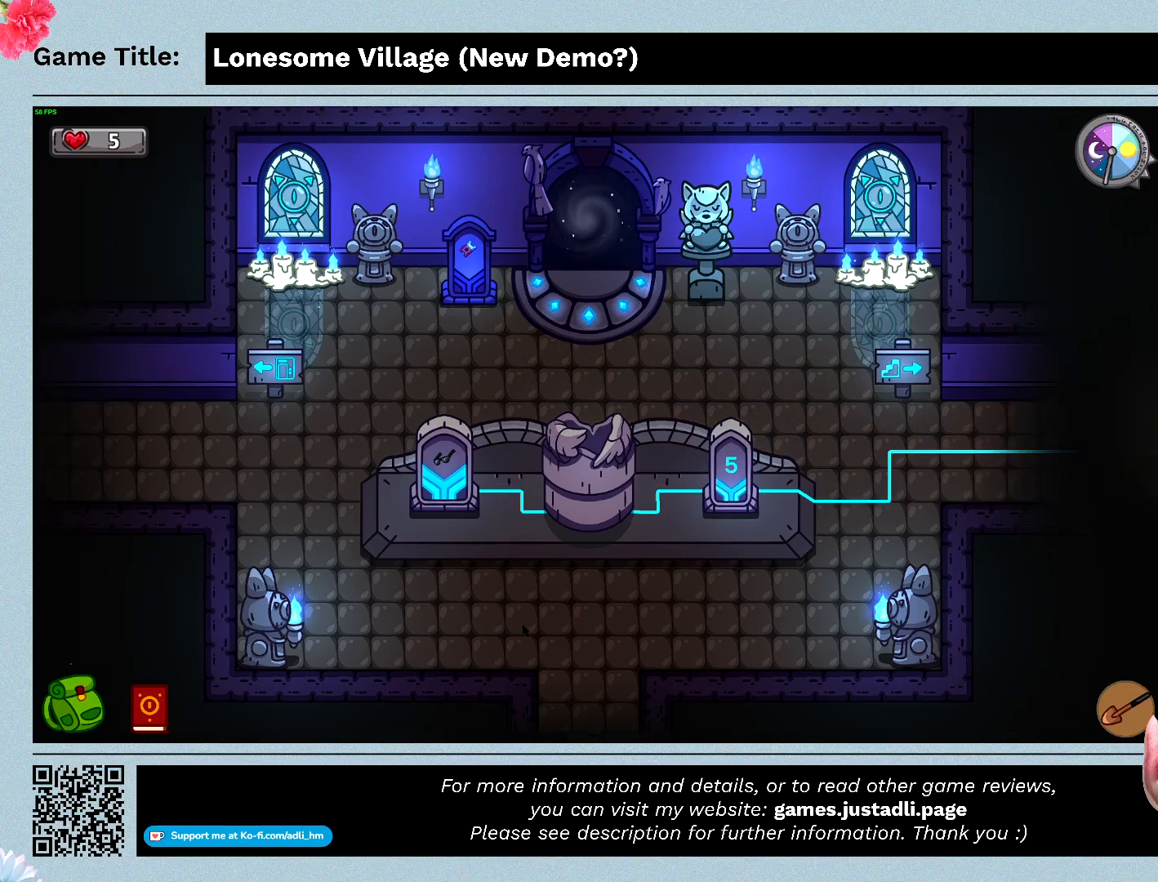
{"keys": ["right"], "mouse": [], "events": []}
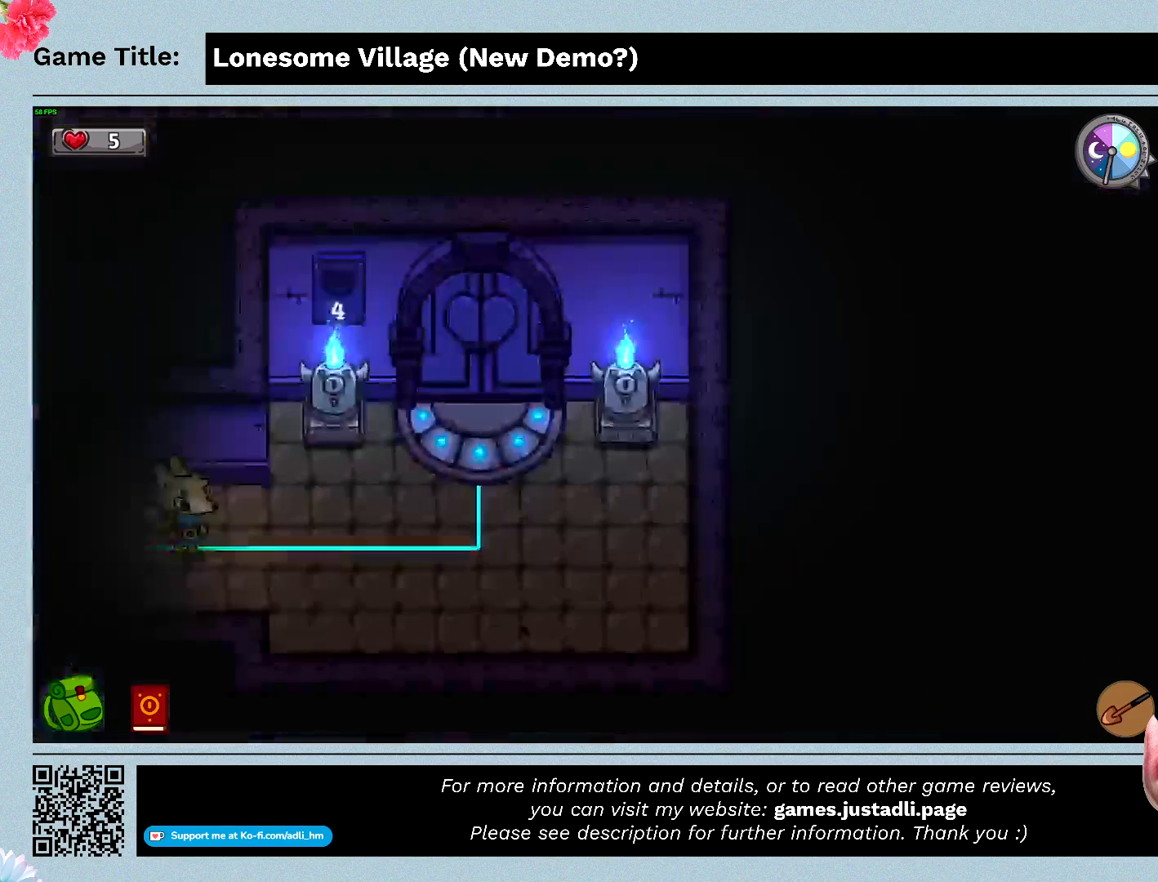
{"keys": ["right"], "mouse": [], "events": []}
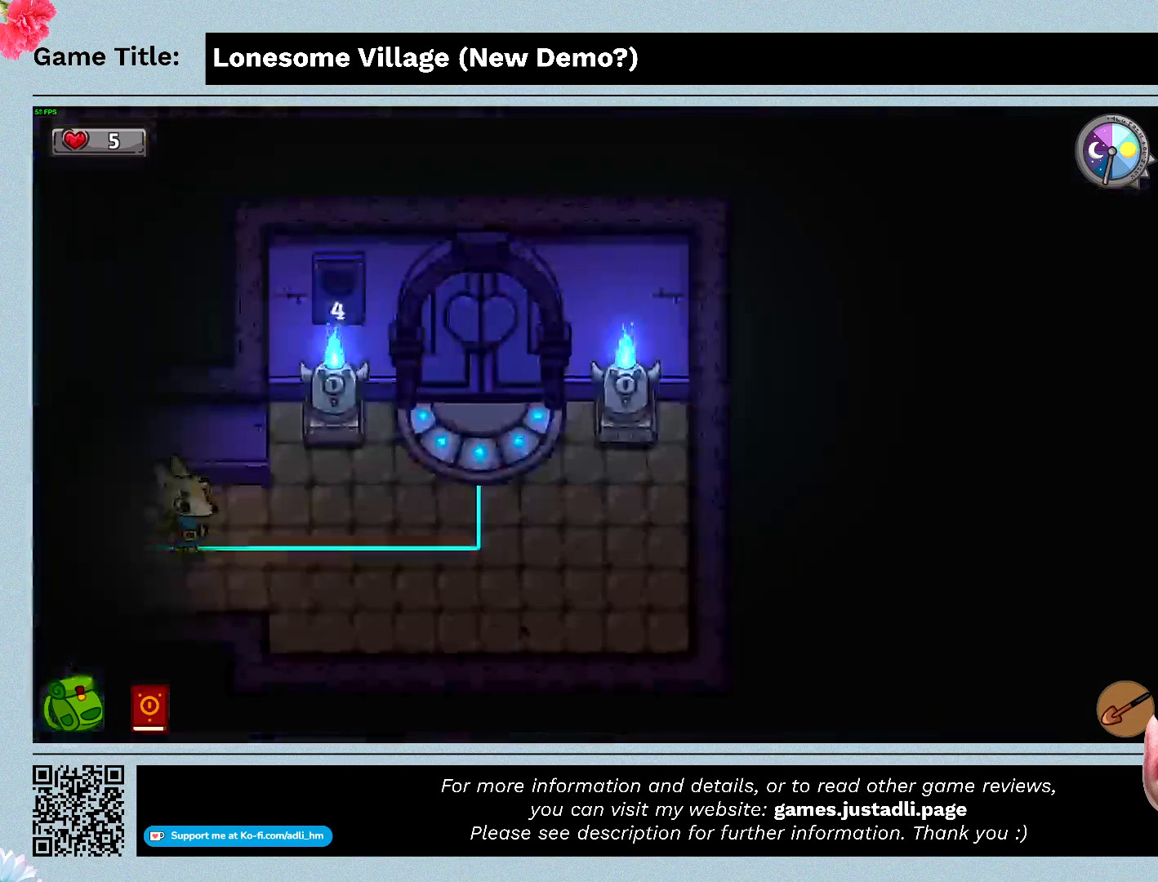
{"keys": ["right"], "mouse": [], "events": []}
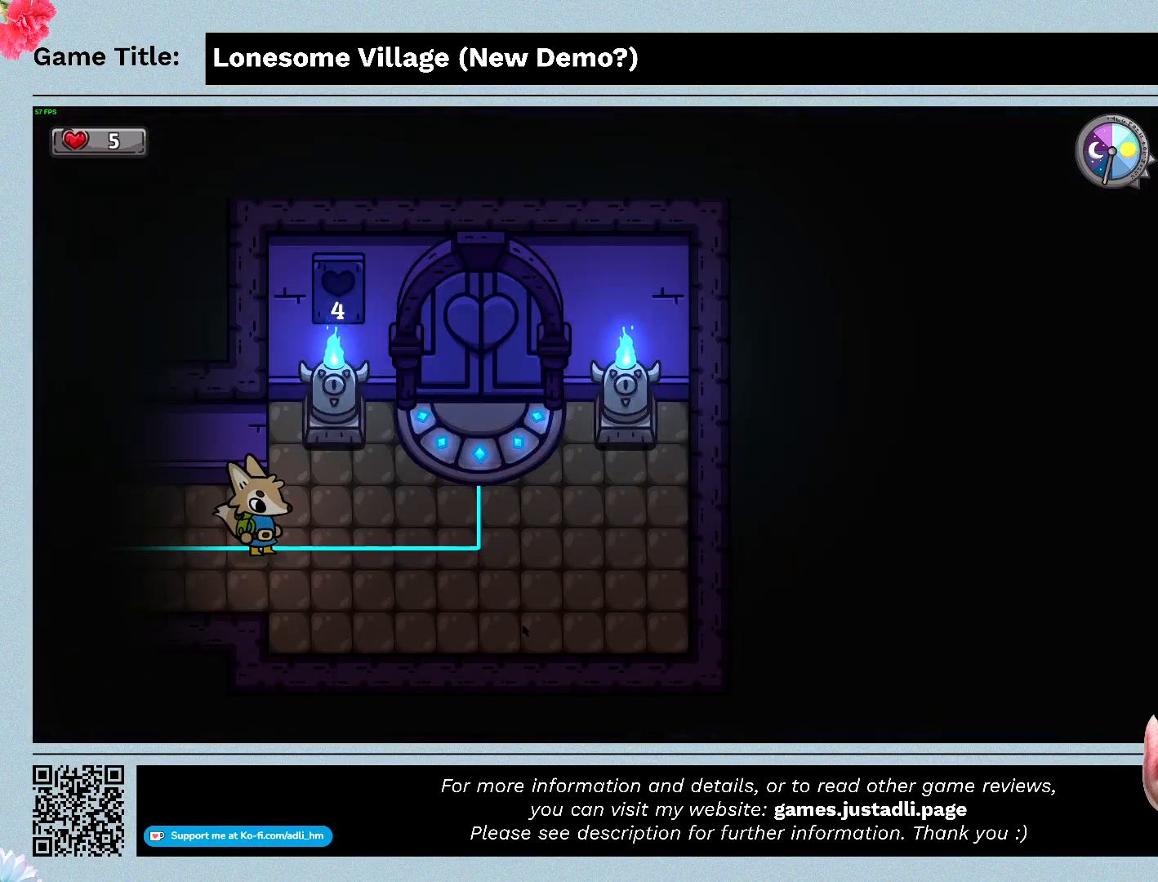
{"keys": ["right"], "mouse": [], "events": []}
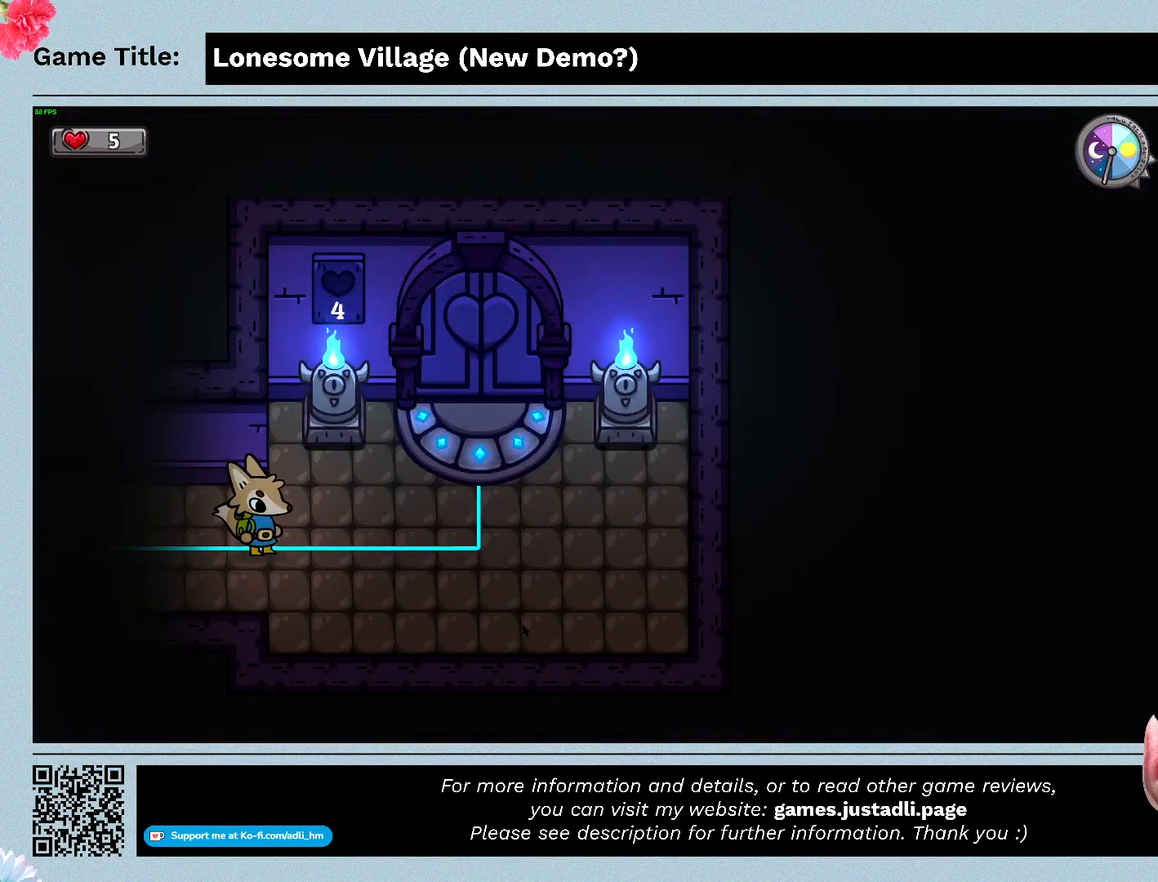
{"keys": ["right"], "mouse": [], "events": []}
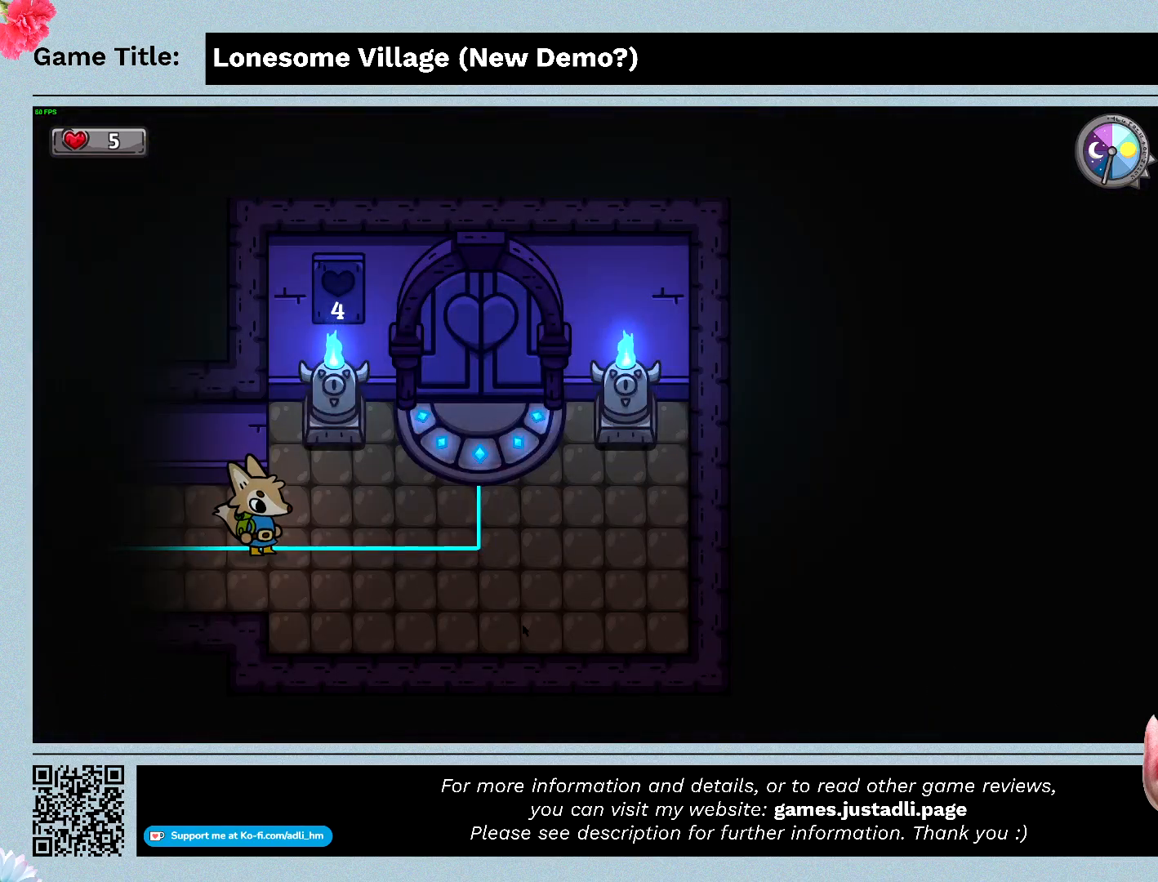
{"keys": ["right"], "mouse": [], "events": []}
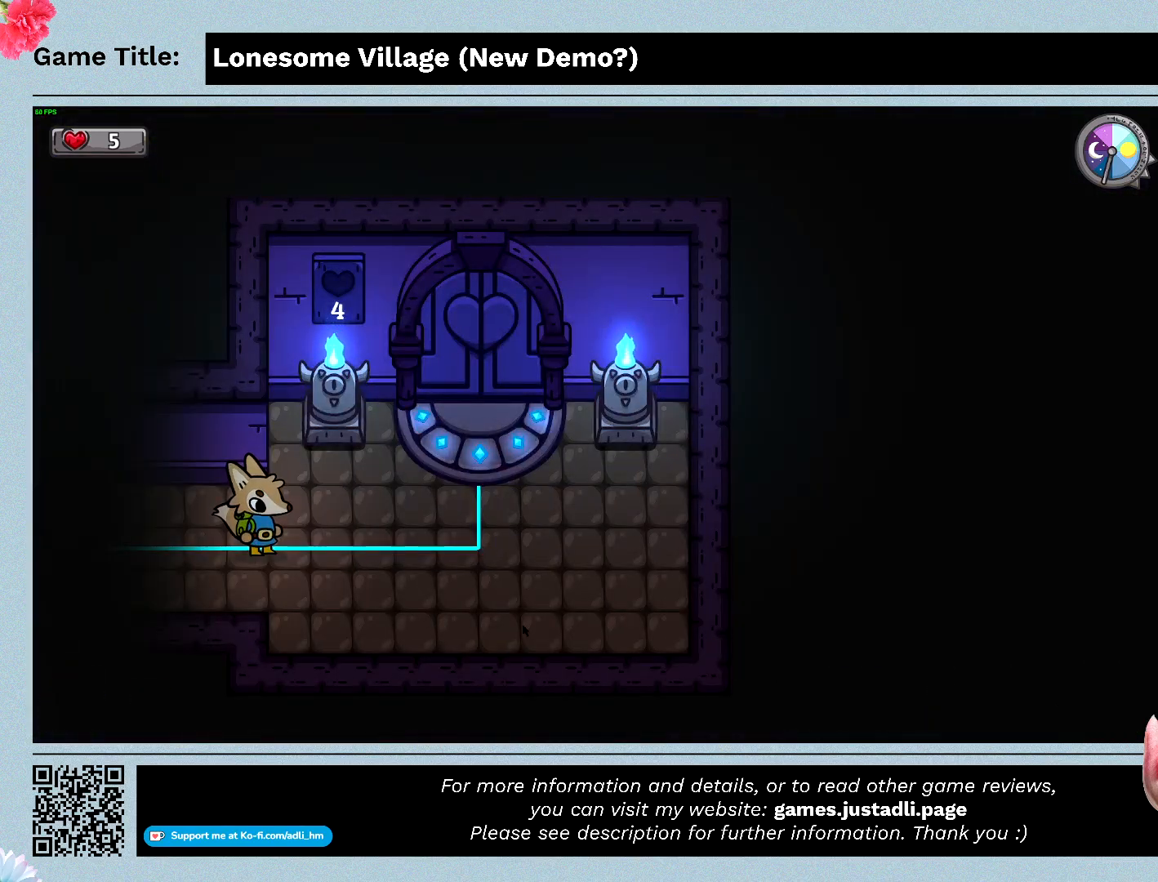
{"keys": ["right"], "mouse": [], "events": []}
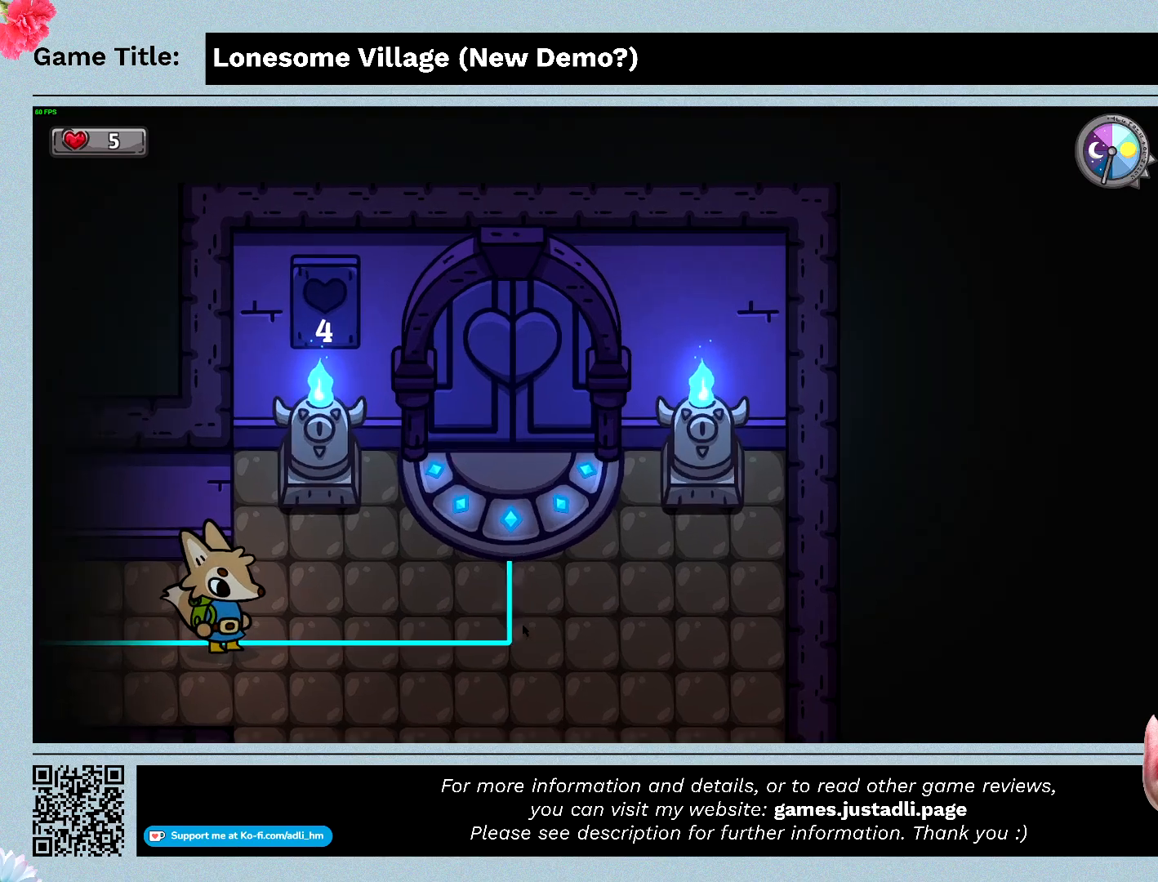
{"keys": ["right"], "mouse": [], "events": []}